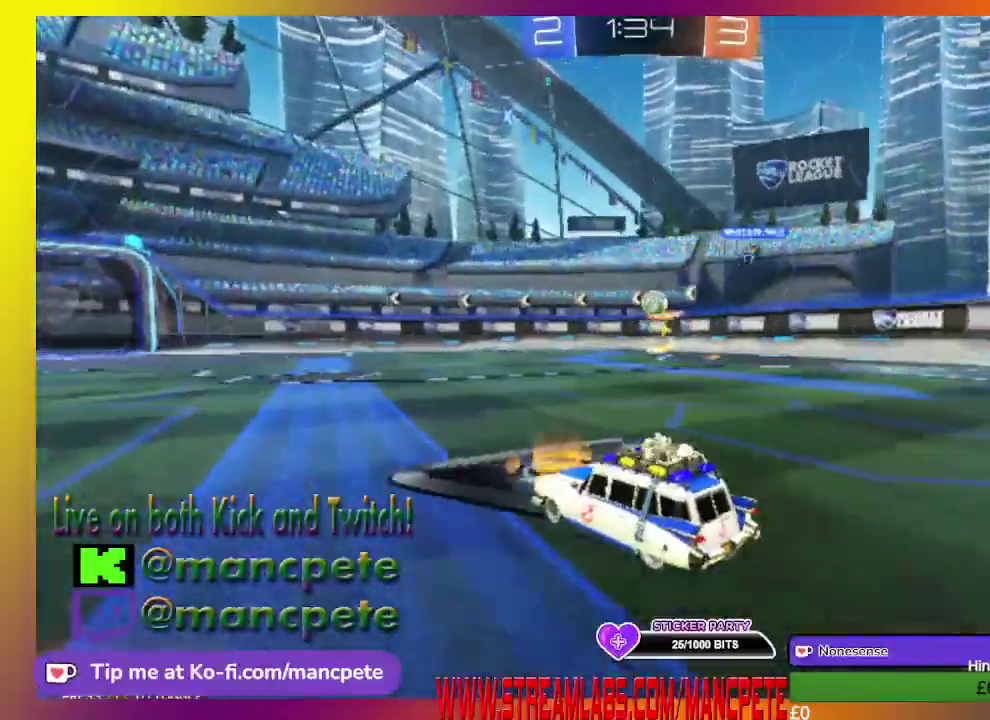
Gameplay with a controller (Xbox layout); each line is a JSON object with the inputs held at the frame after it. "events" lists button and stick changes between this image and that frame as [ms after this image, input, new state], when the widget could be followed in between.
{"buttons": ["R2"], "left_stick": "center", "right_stick": "center", "events": []}
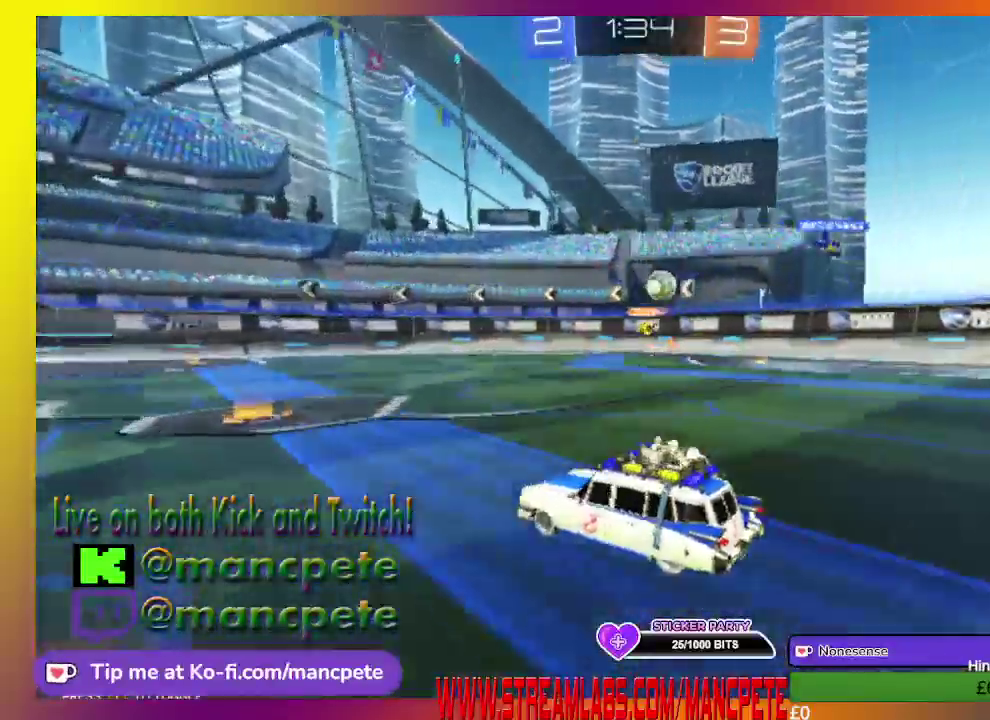
{"buttons": ["R2"], "left_stick": "right", "right_stick": "center", "events": [[209, "left_stick", "right"]]}
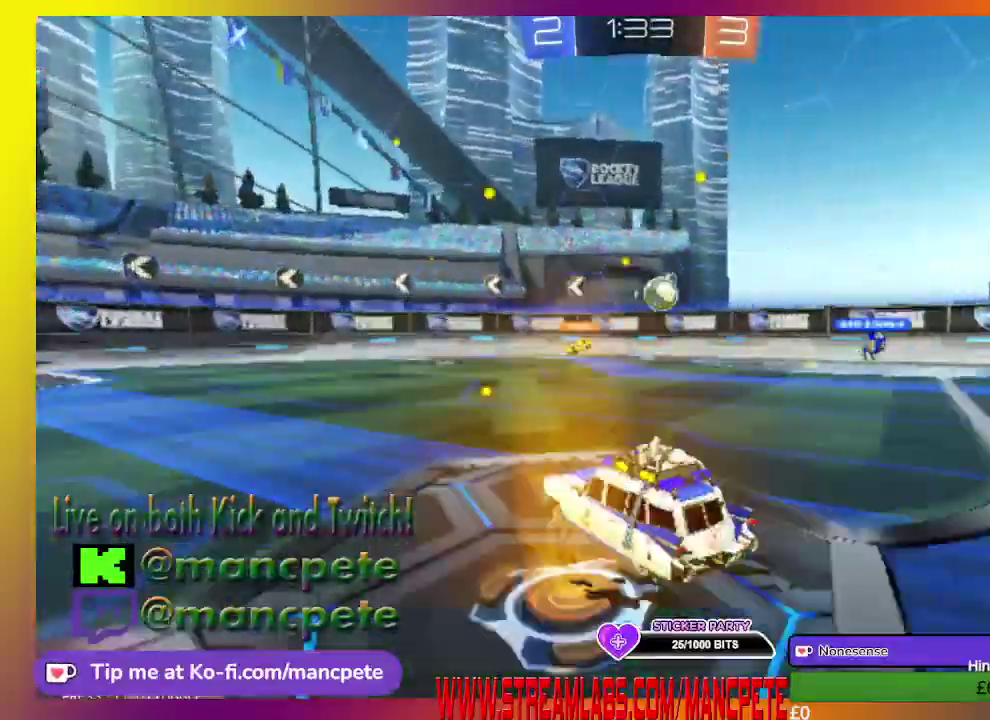
{"buttons": ["R2"], "left_stick": "center", "right_stick": "center", "events": [[125, "left_stick", "center"]]}
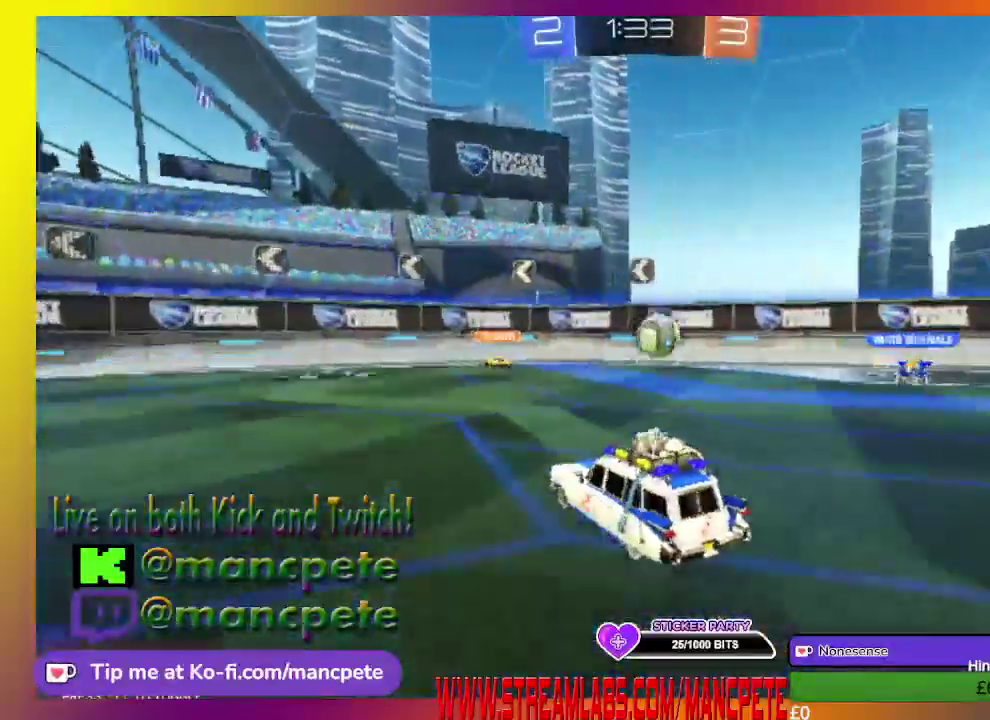
{"buttons": ["R2"], "left_stick": "right", "right_stick": "center", "events": [[126, "left_stick", "right"]]}
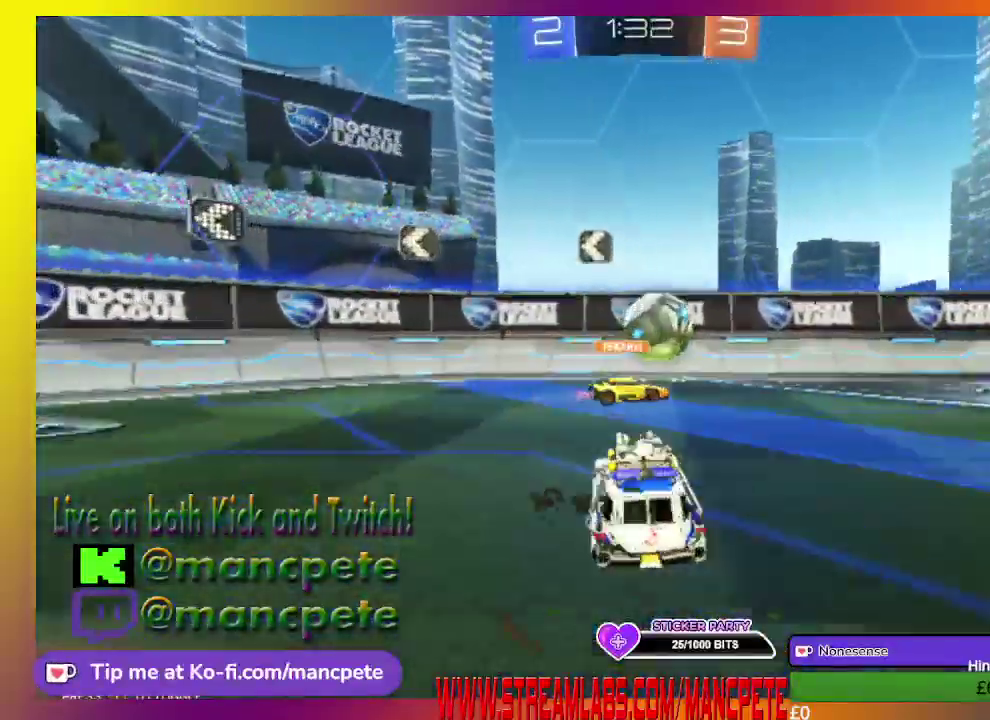
{"buttons": ["A", "R2"], "left_stick": "up-left", "right_stick": "center", "events": [[42, "left_stick", "center"], [375, "A", "down"], [500, "left_stick", "up-left"]]}
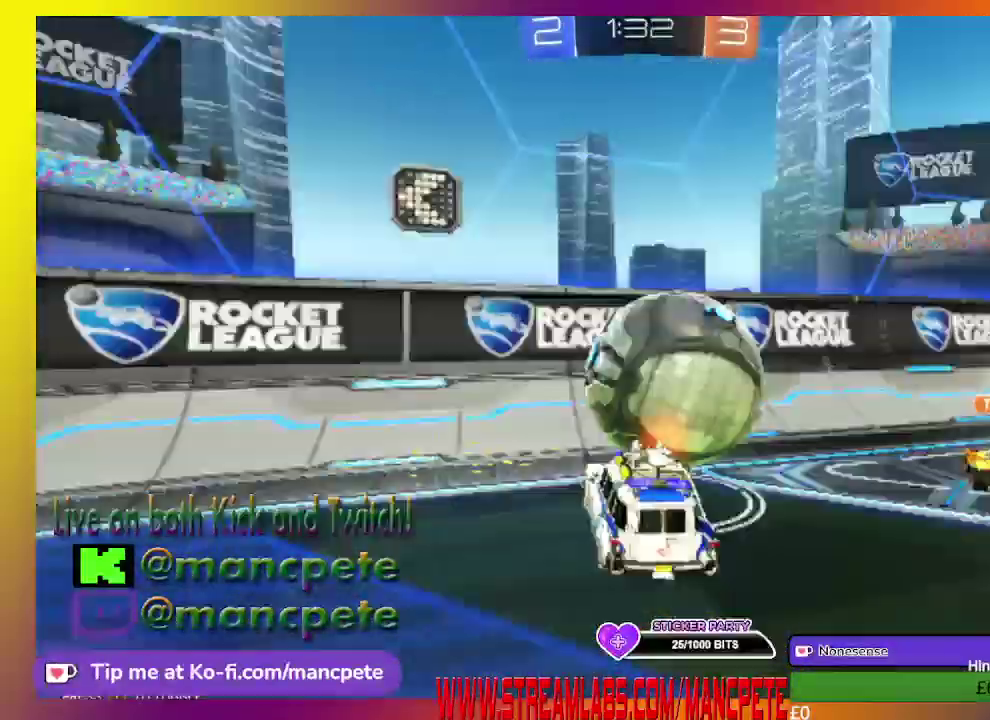
{"buttons": ["A", "R2"], "left_stick": "up-right", "right_stick": "center", "events": [[84, "A", "up"], [167, "A", "down"], [167, "left_stick", "up-right"], [292, "A", "up"], [376, "A", "down"]]}
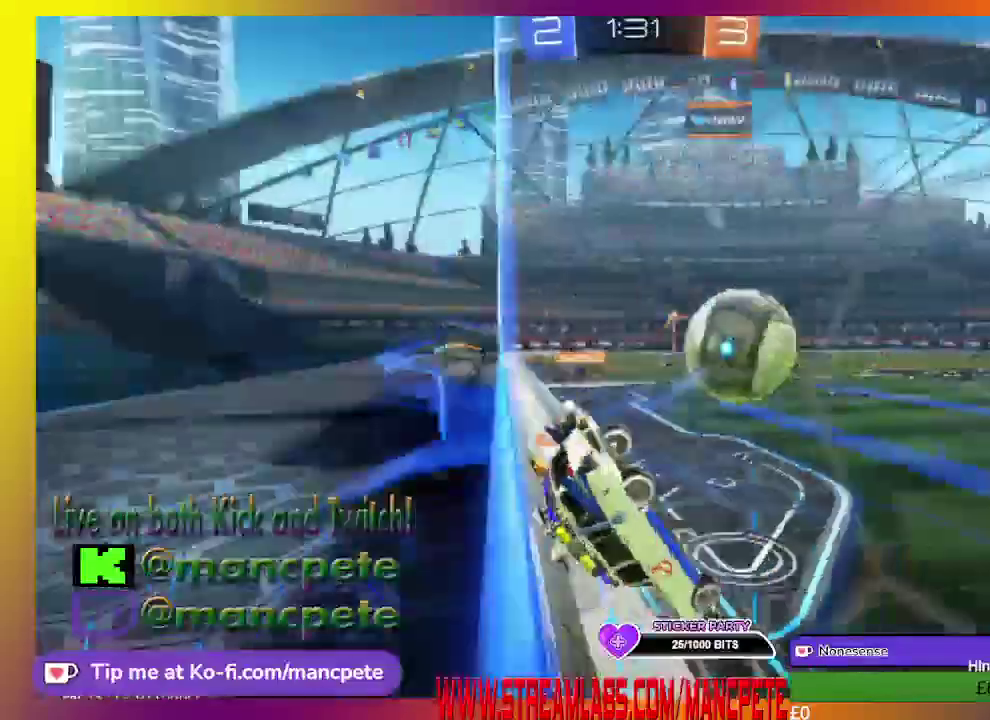
{"buttons": ["R2"], "left_stick": "up-right", "right_stick": "center", "events": [[83, "A", "up"]]}
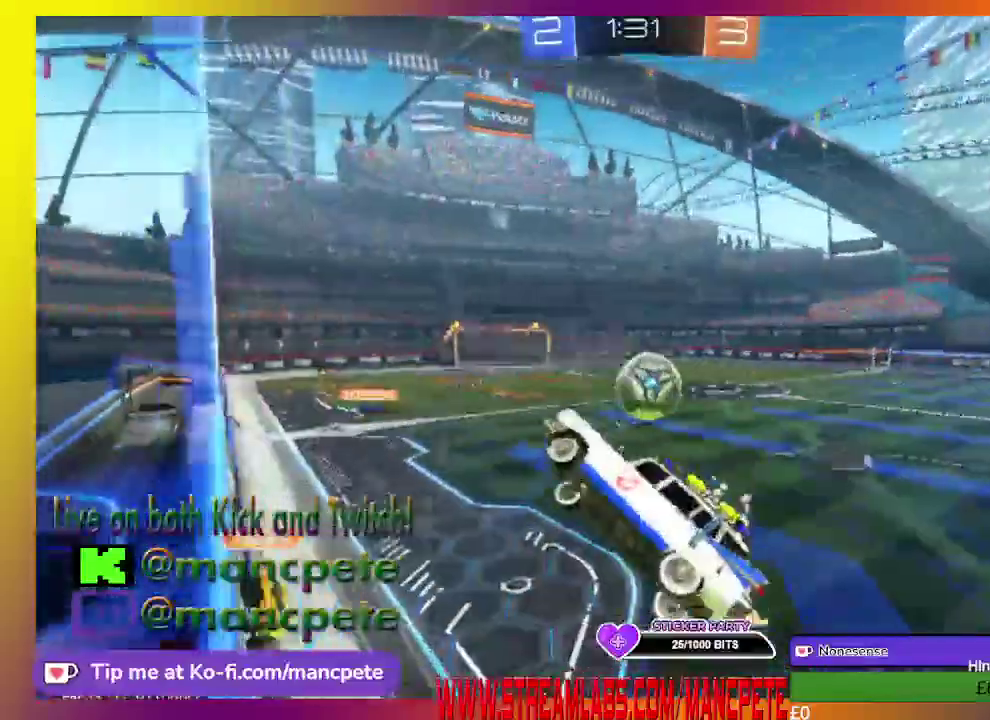
{"buttons": ["R2"], "left_stick": "down-right", "right_stick": "center", "events": [[292, "left_stick", "right"], [501, "left_stick", "down-right"]]}
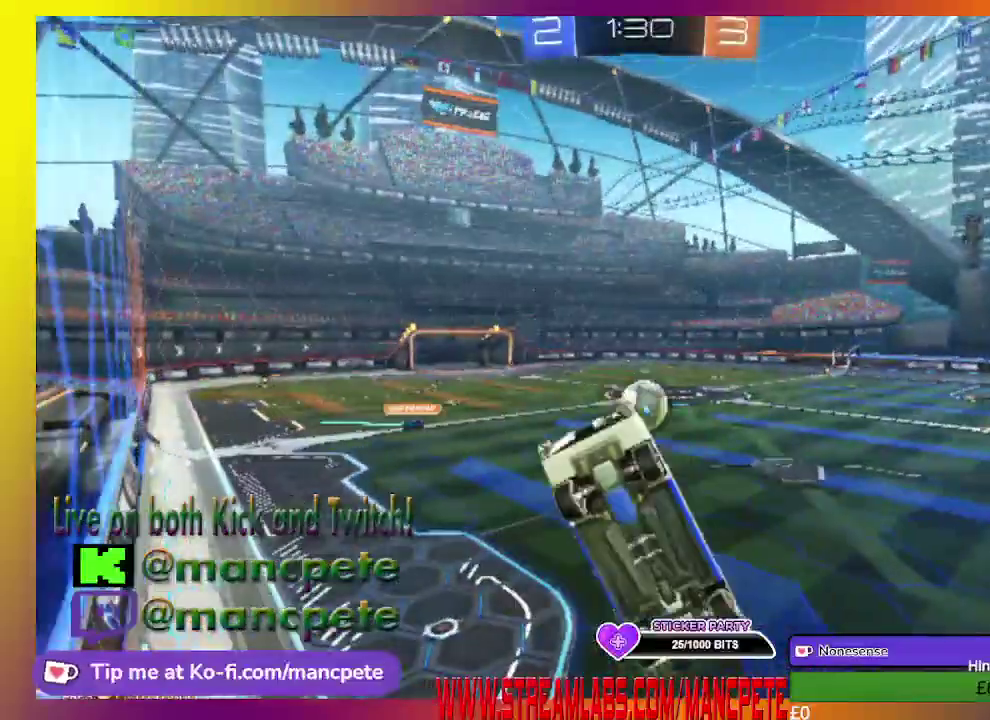
{"buttons": ["R2"], "left_stick": "down-right", "right_stick": "center", "events": []}
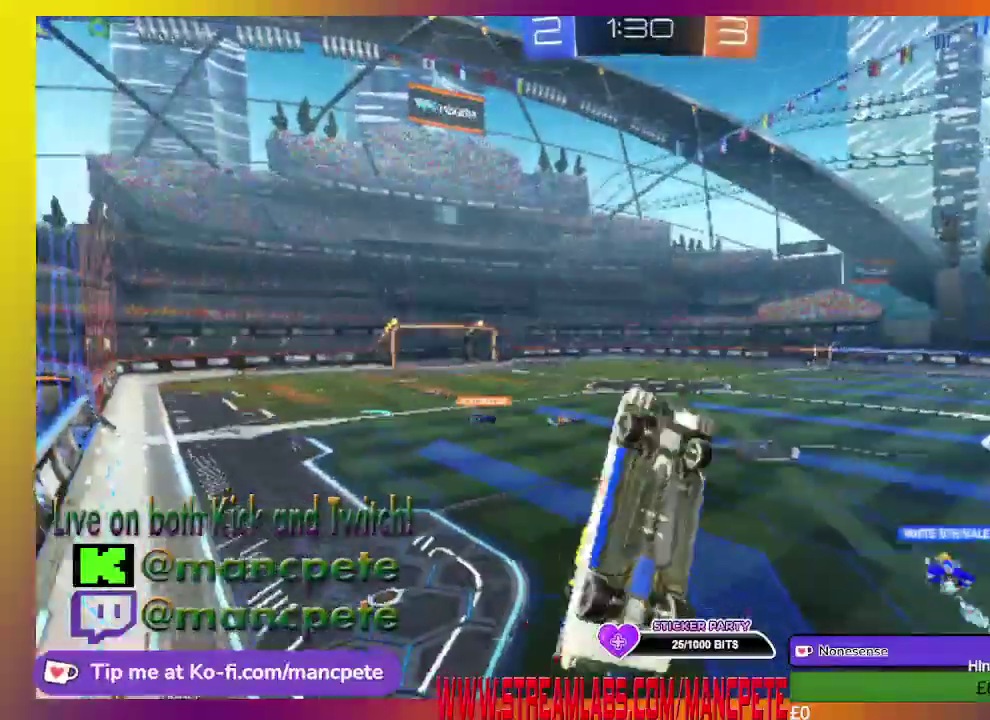
{"buttons": ["R2"], "left_stick": "center", "right_stick": "center", "events": [[42, "left_stick", "center"]]}
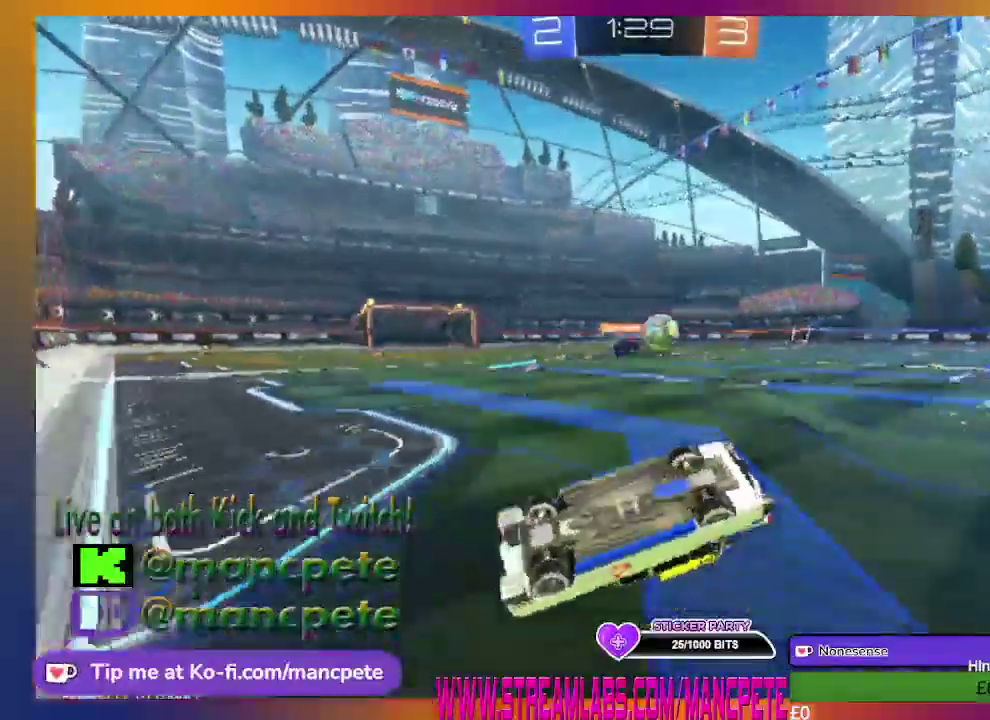
{"buttons": ["R2"], "left_stick": "center", "right_stick": "center", "events": []}
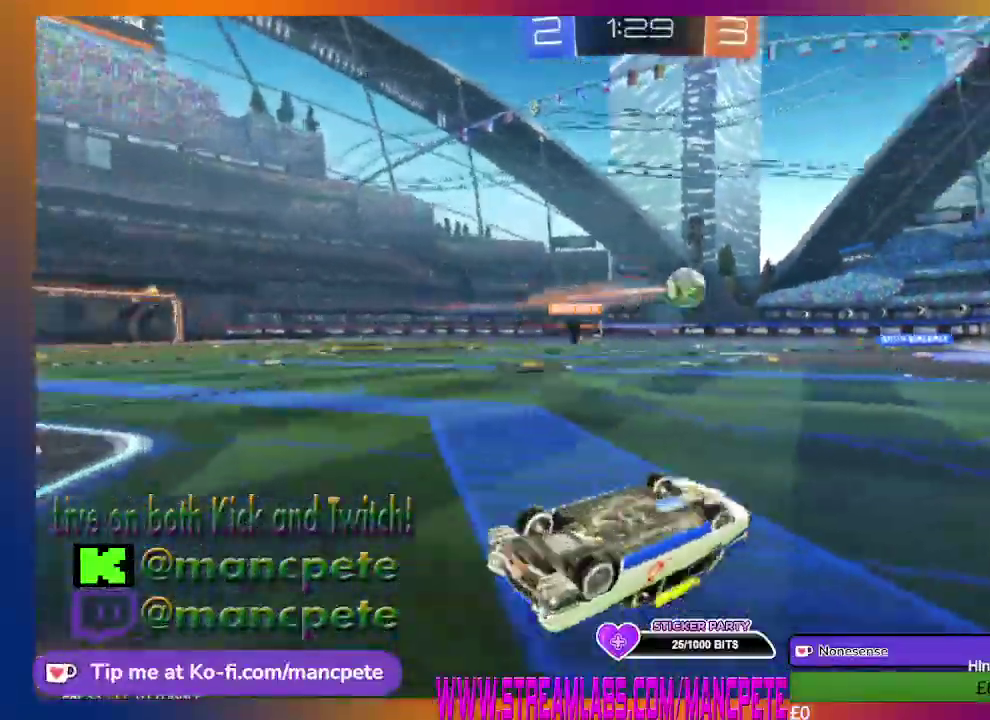
{"buttons": ["R2"], "left_stick": "center", "right_stick": "center", "events": []}
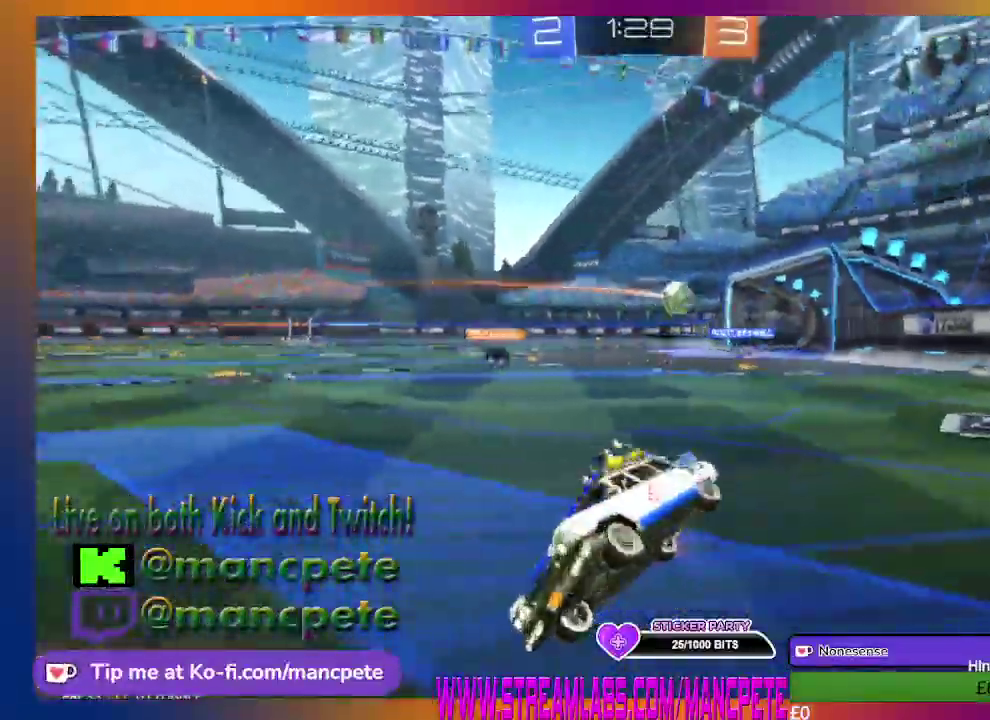
{"buttons": ["B", "R2"], "left_stick": "left", "right_stick": "center", "events": [[375, "B", "down"], [417, "left_stick", "left"]]}
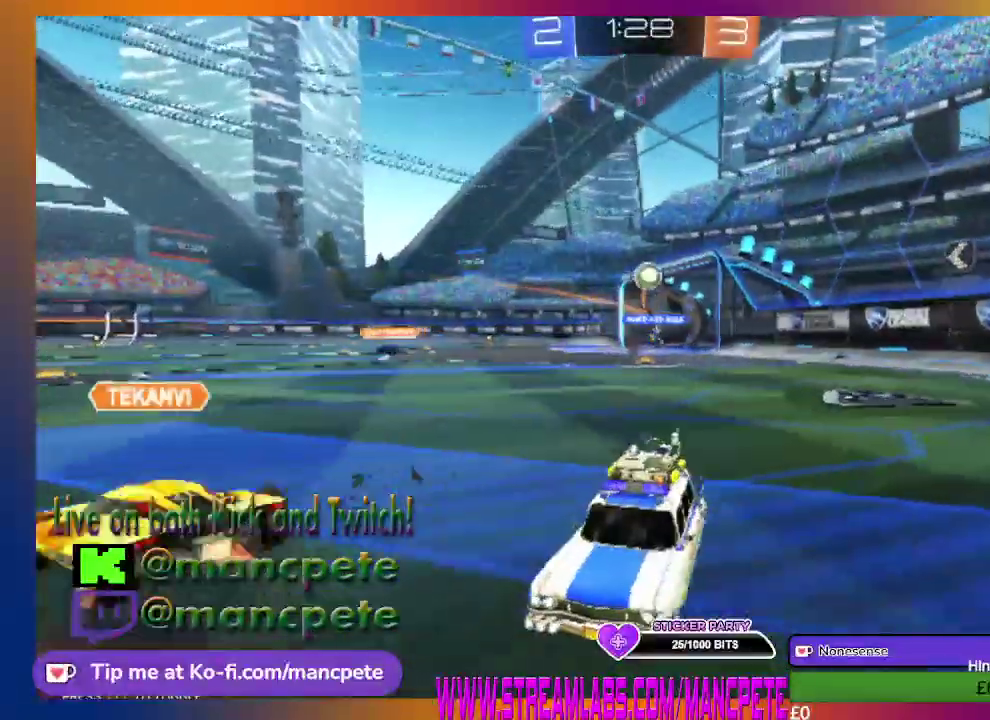
{"buttons": ["R2"], "left_stick": "center", "right_stick": "center", "events": [[292, "B", "up"], [376, "left_stick", "center"]]}
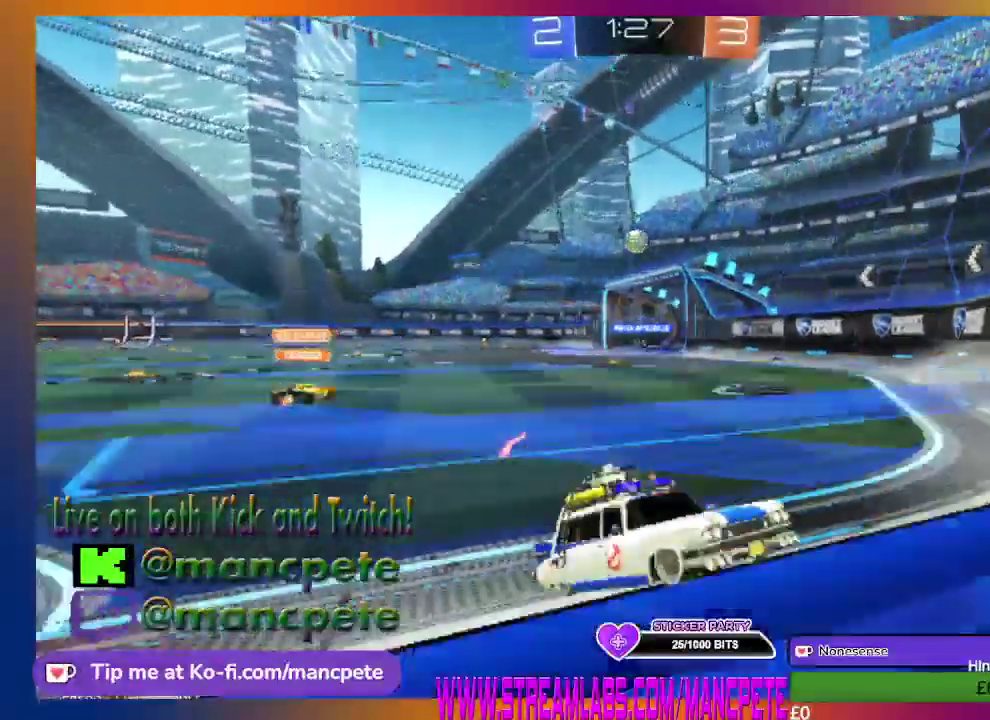
{"buttons": ["R2"], "left_stick": "left", "right_stick": "center", "events": [[83, "left_stick", "left"], [167, "X", "down"], [417, "X", "up"]]}
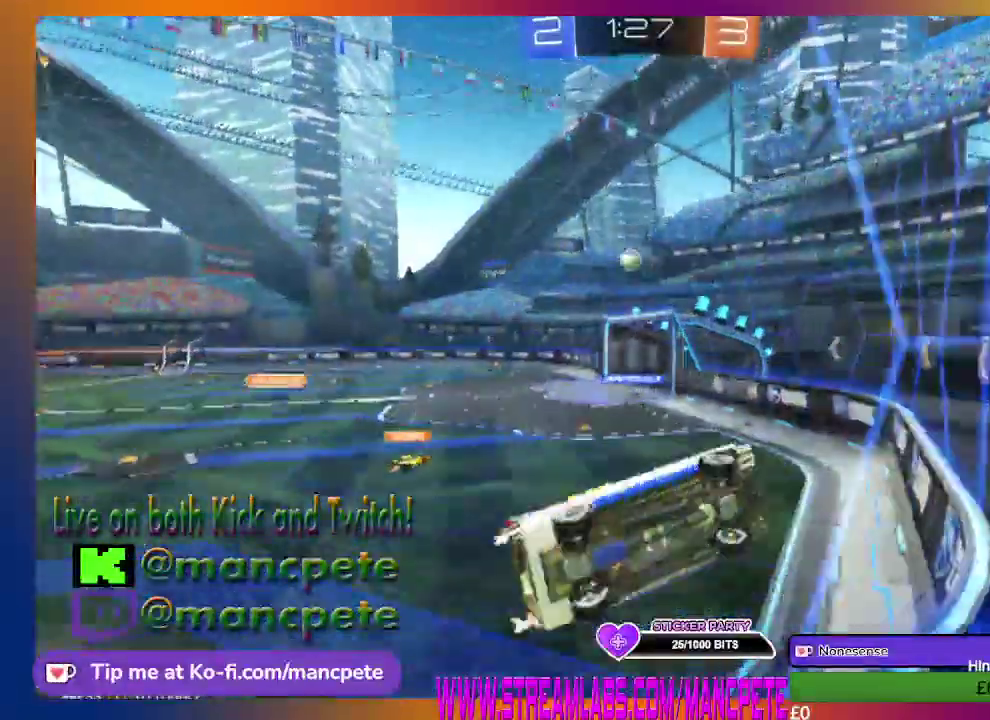
{"buttons": ["R2"], "left_stick": "center", "right_stick": "center", "events": [[209, "left_stick", "center"]]}
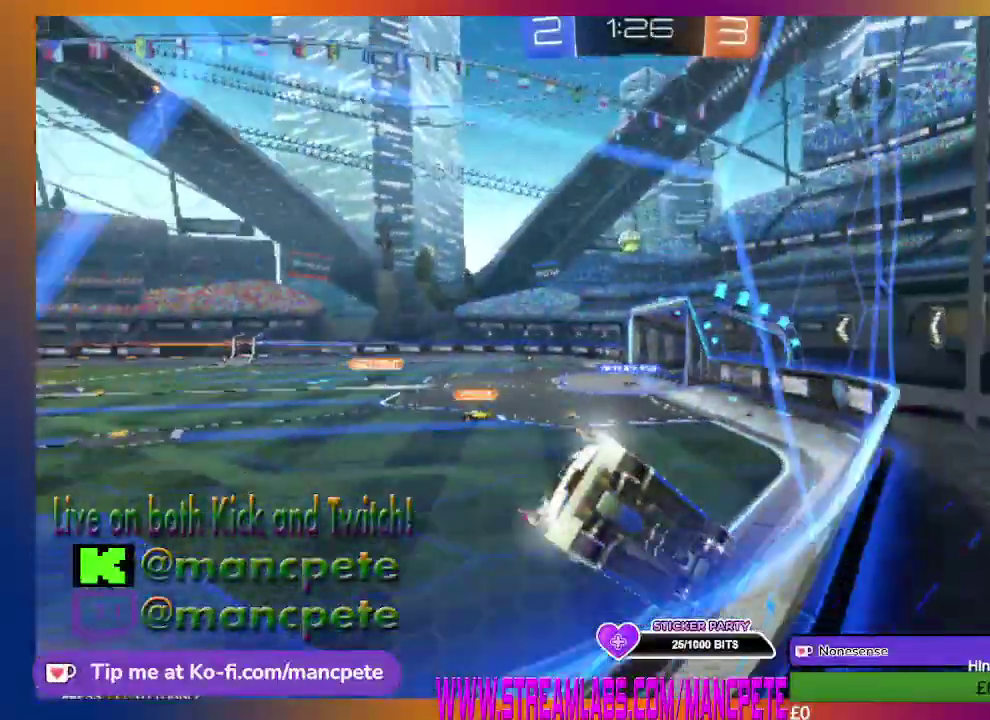
{"buttons": ["R2"], "left_stick": "center", "right_stick": "center", "events": []}
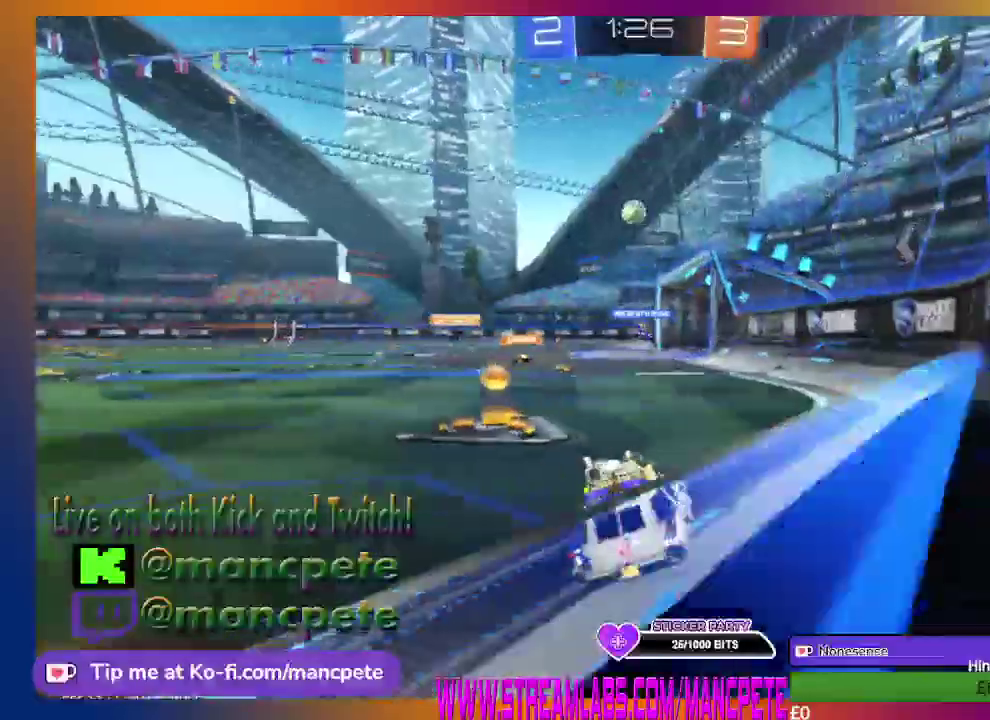
{"buttons": ["B", "R2"], "left_stick": "center", "right_stick": "center", "events": [[126, "B", "down"]]}
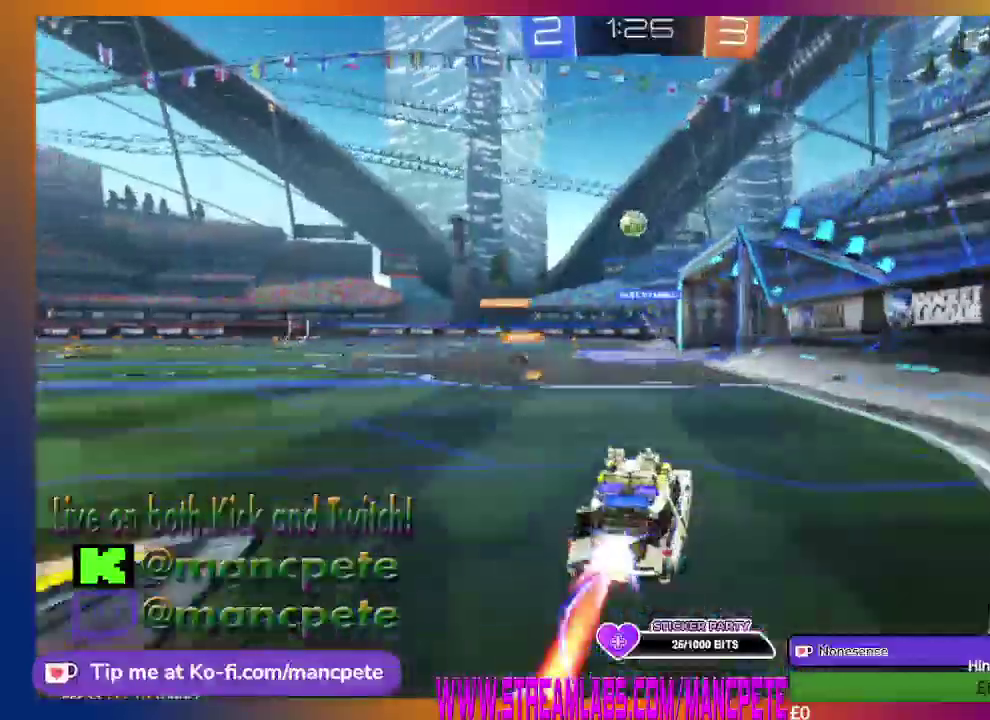
{"buttons": ["B", "R2"], "left_stick": "left", "right_stick": "center", "events": [[375, "left_stick", "left"]]}
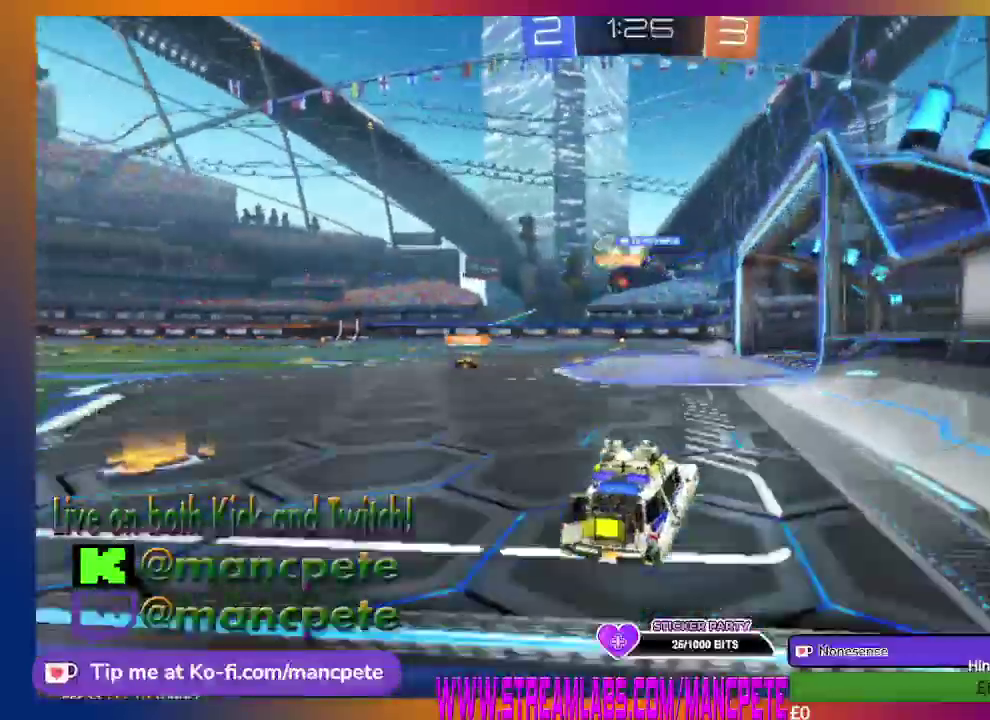
{"buttons": ["R2"], "left_stick": "left", "right_stick": "center", "events": [[209, "left_stick", "center"], [418, "B", "up"], [501, "left_stick", "left"]]}
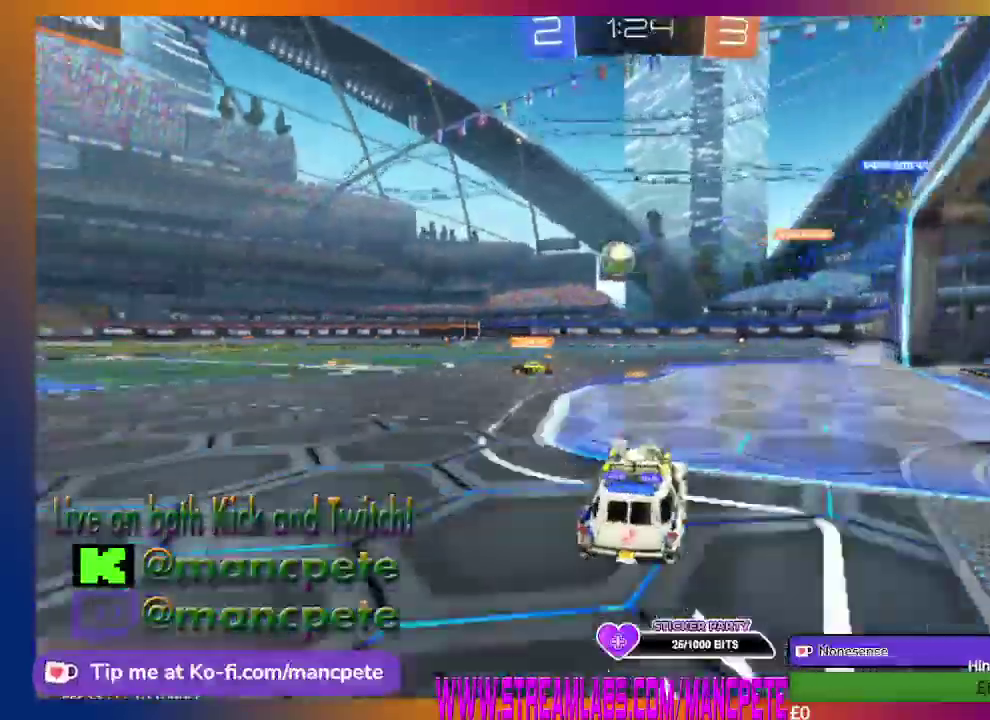
{"buttons": ["R2"], "left_stick": "right", "right_stick": "center", "events": [[208, "left_stick", "center"], [417, "left_stick", "right"]]}
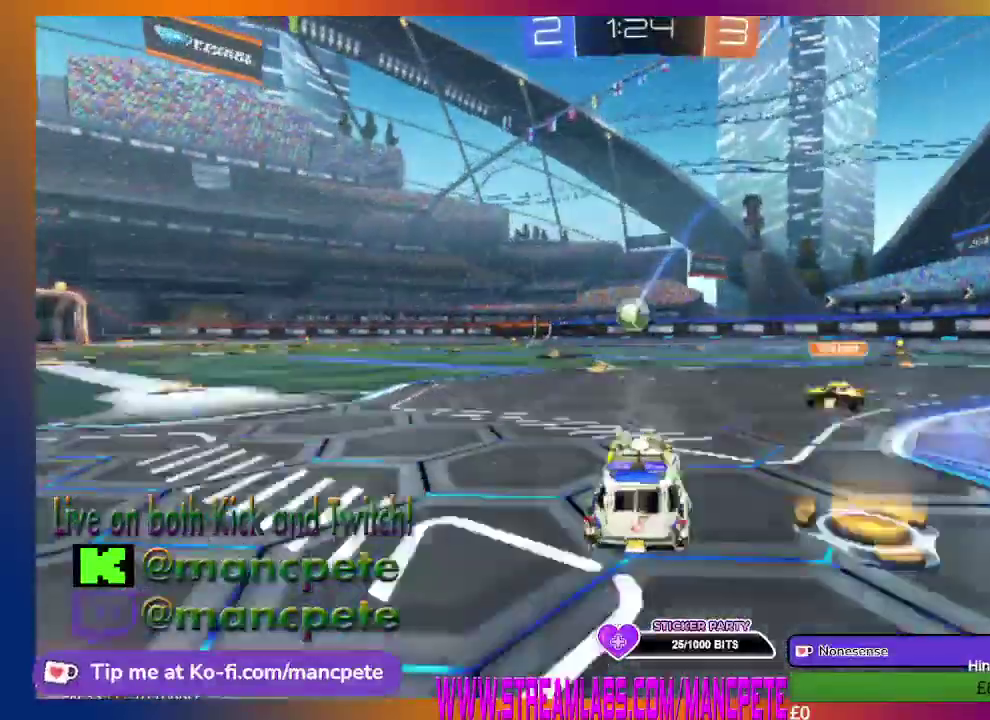
{"buttons": ["R2"], "left_stick": "center", "right_stick": "center", "events": [[42, "left_stick", "center"]]}
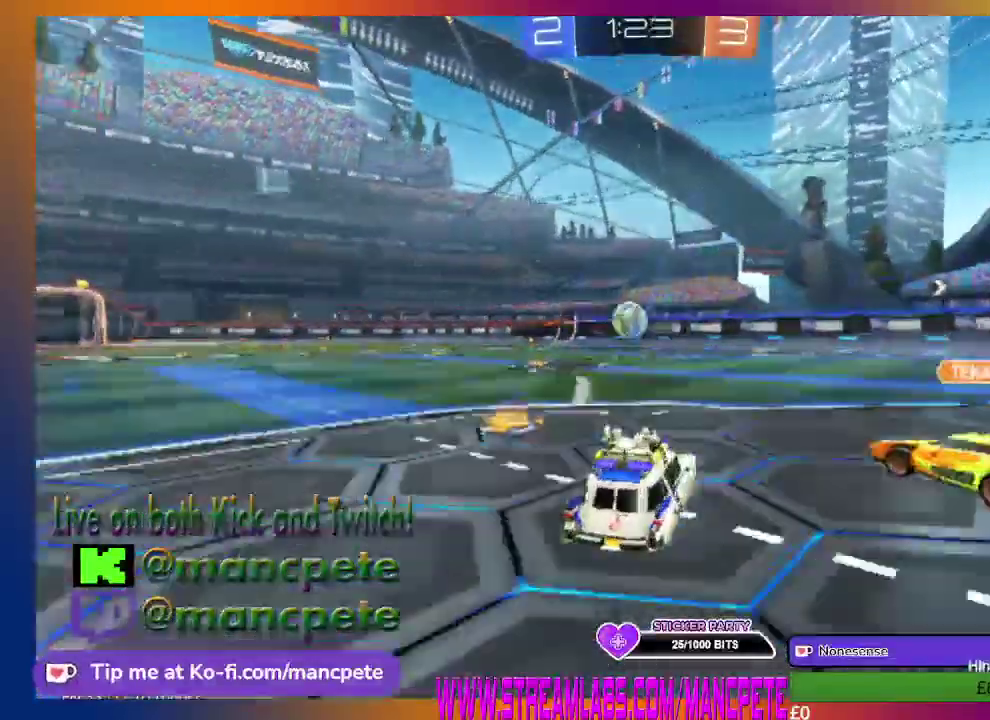
{"buttons": ["R2"], "left_stick": "center", "right_stick": "center", "events": []}
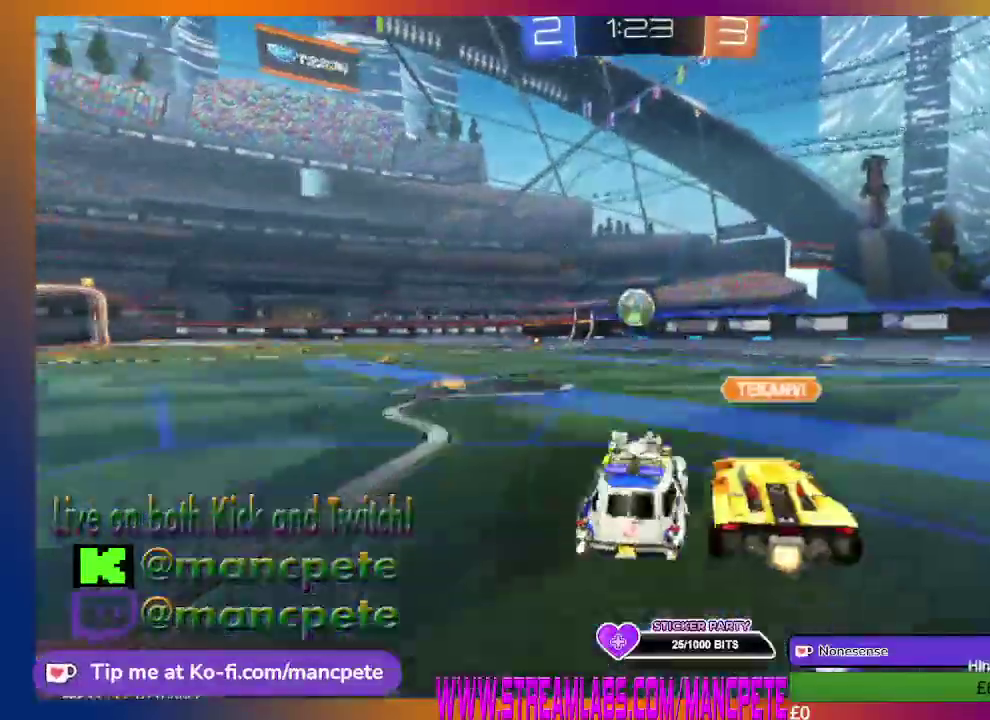
{"buttons": ["R2"], "left_stick": "center", "right_stick": "center", "events": []}
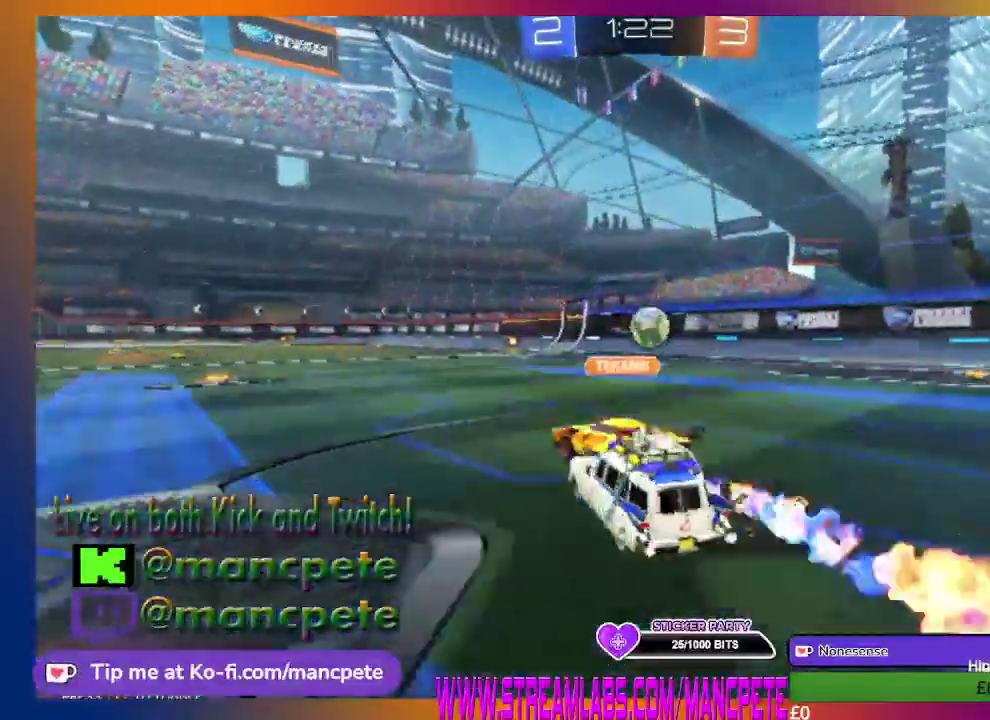
{"buttons": ["R2"], "left_stick": "center", "right_stick": "center", "events": [[167, "left_stick", "right"], [459, "left_stick", "center"]]}